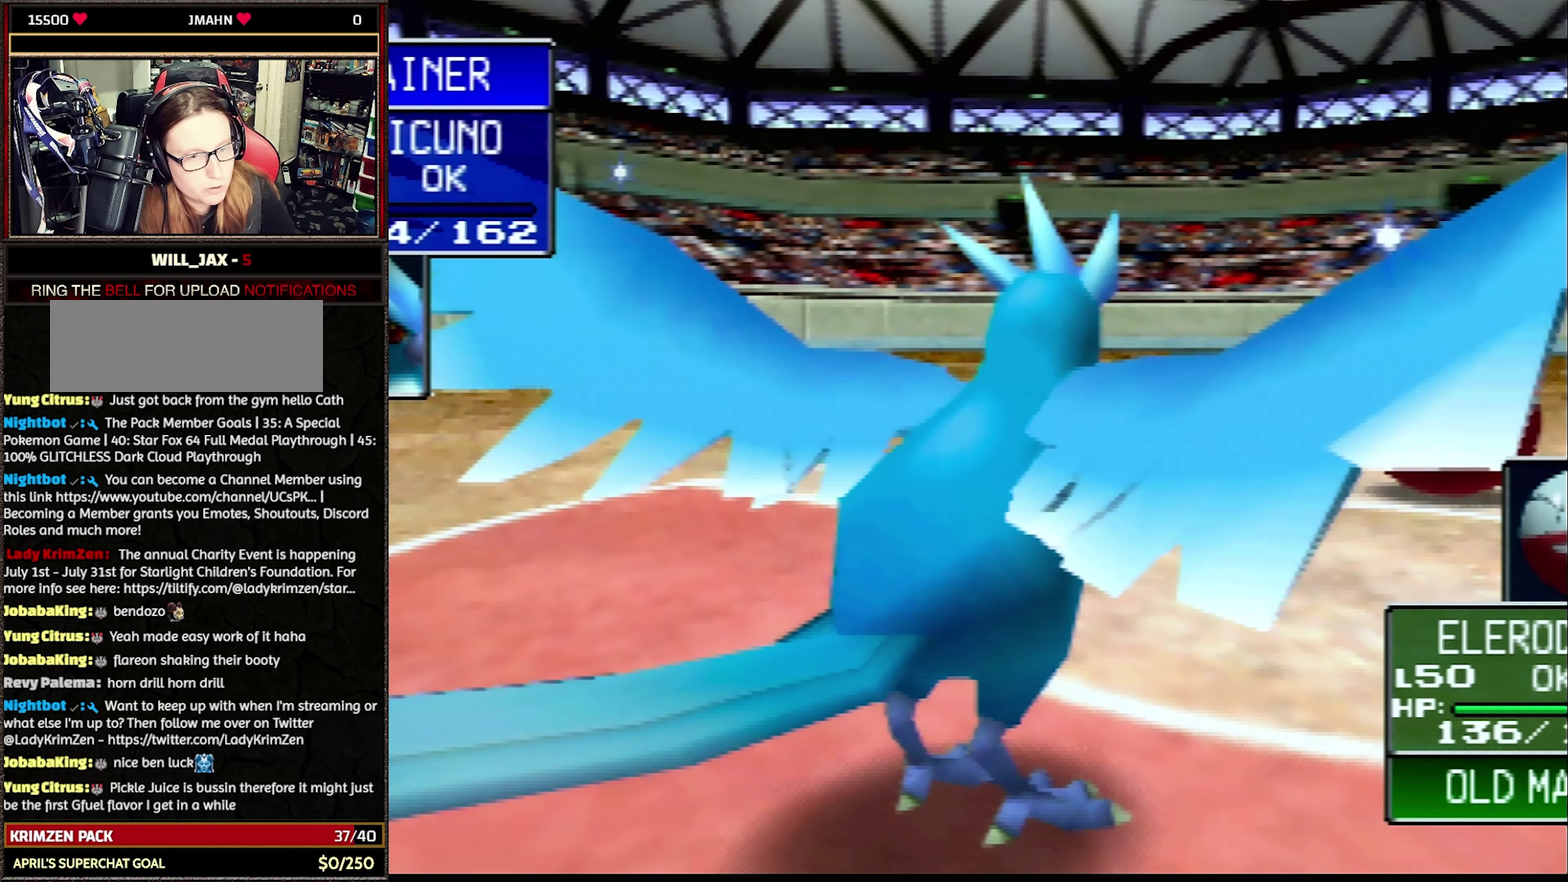
Gameplay with a controller (Nintendo layout); each line is a JSON object with the inputs held at the frame after it. "events" lists button and stick changes between this image and that frame as [ms after this image, input, new state], when the widget could be followed in between. Not read: L3 R3.
{"buttons": ["A"], "events": [[417, "A", "down"]]}
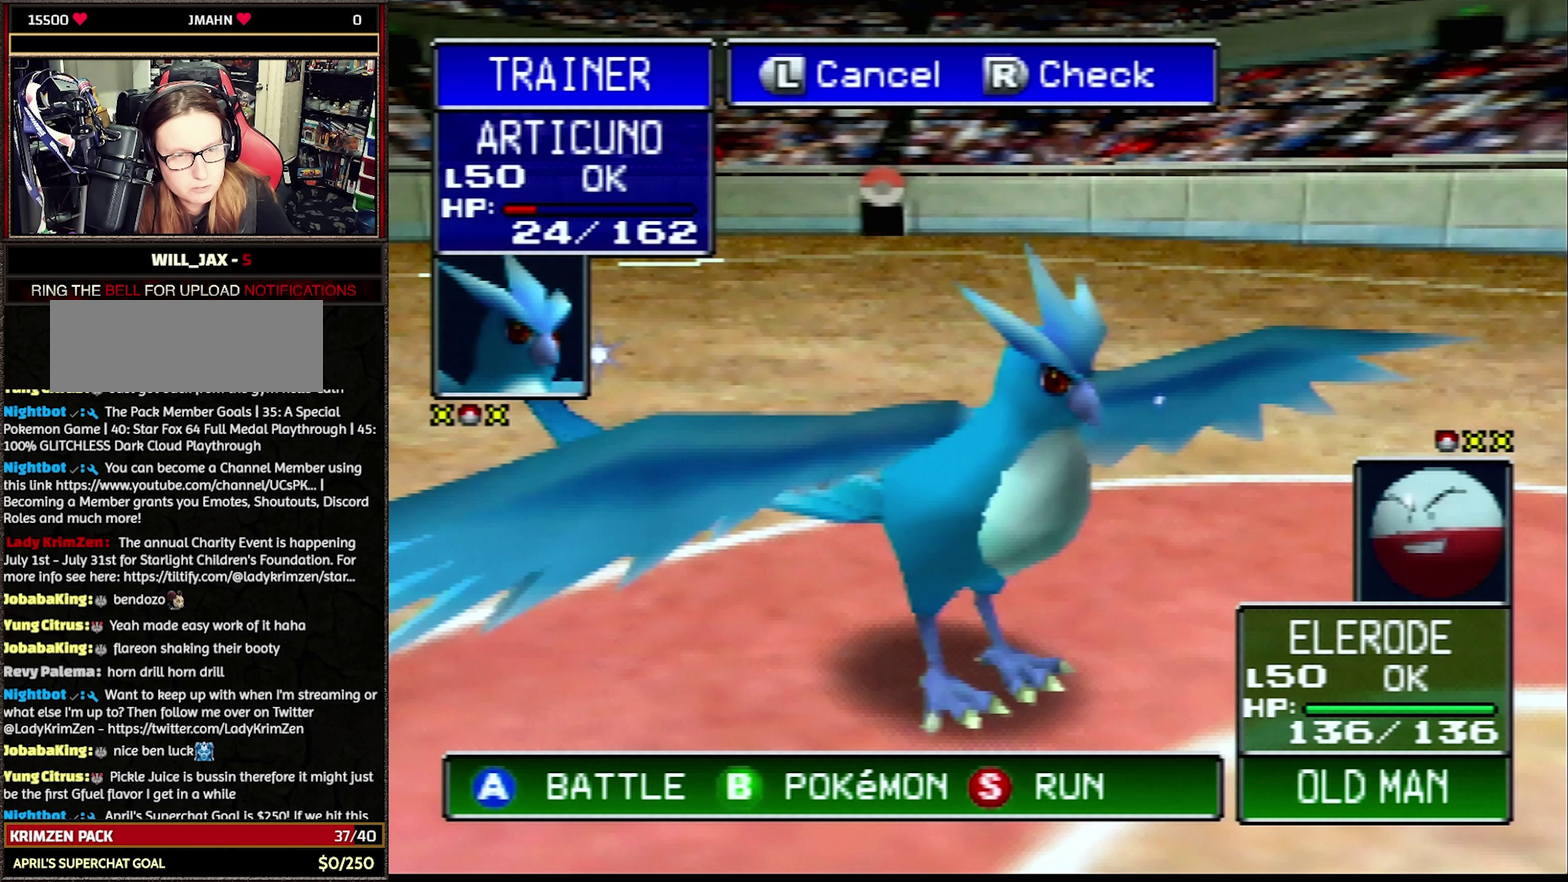
{"buttons": ["R1"], "events": [[17, "A", "up"], [17, "R1", "down"]]}
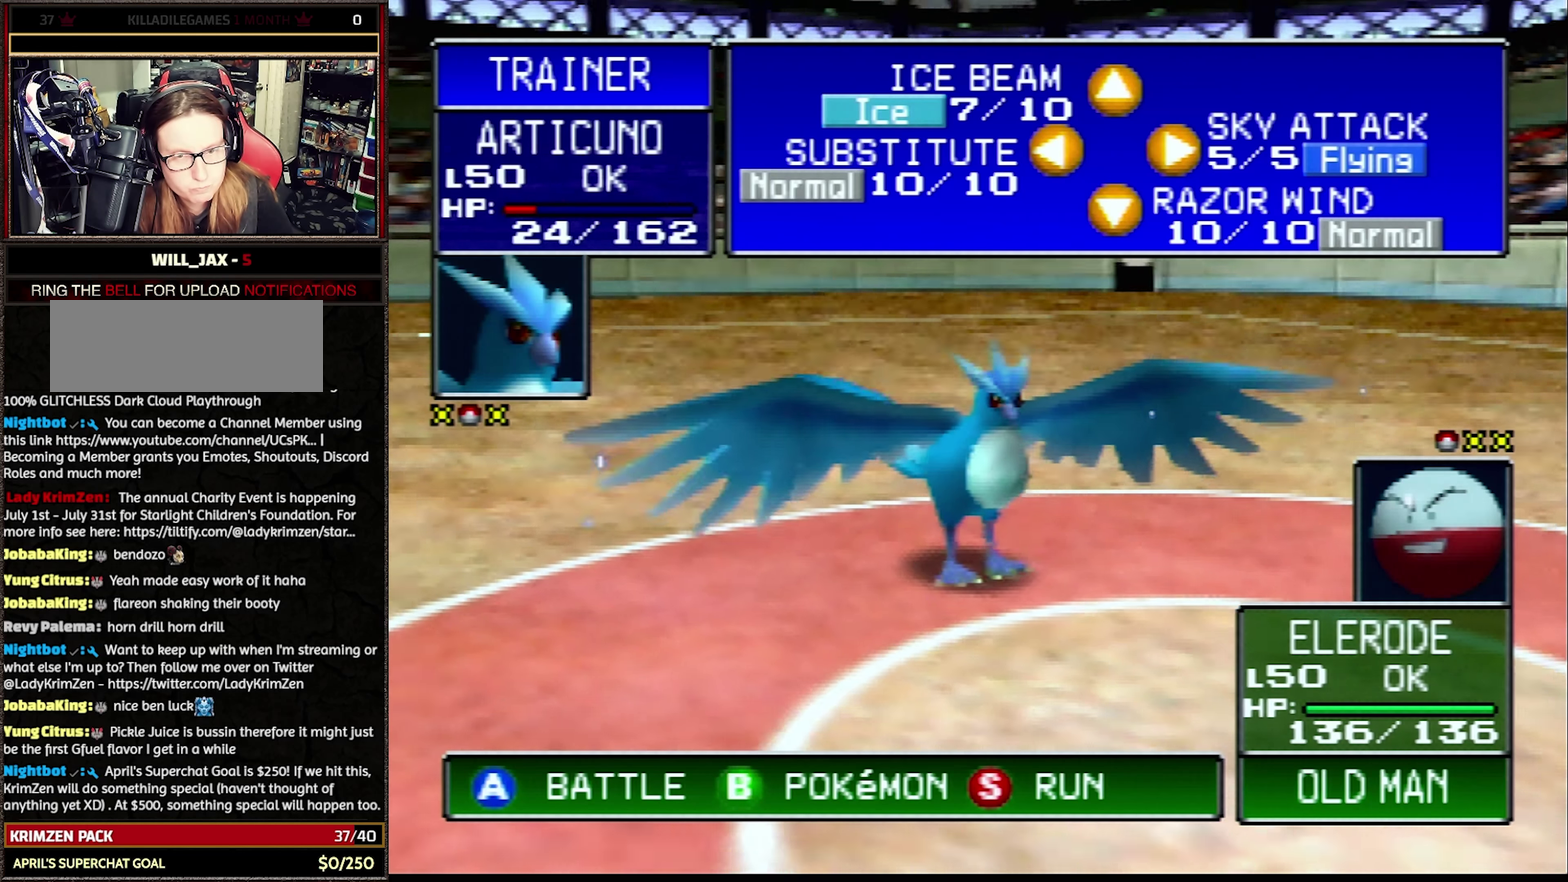
{"buttons": ["R1"], "events": []}
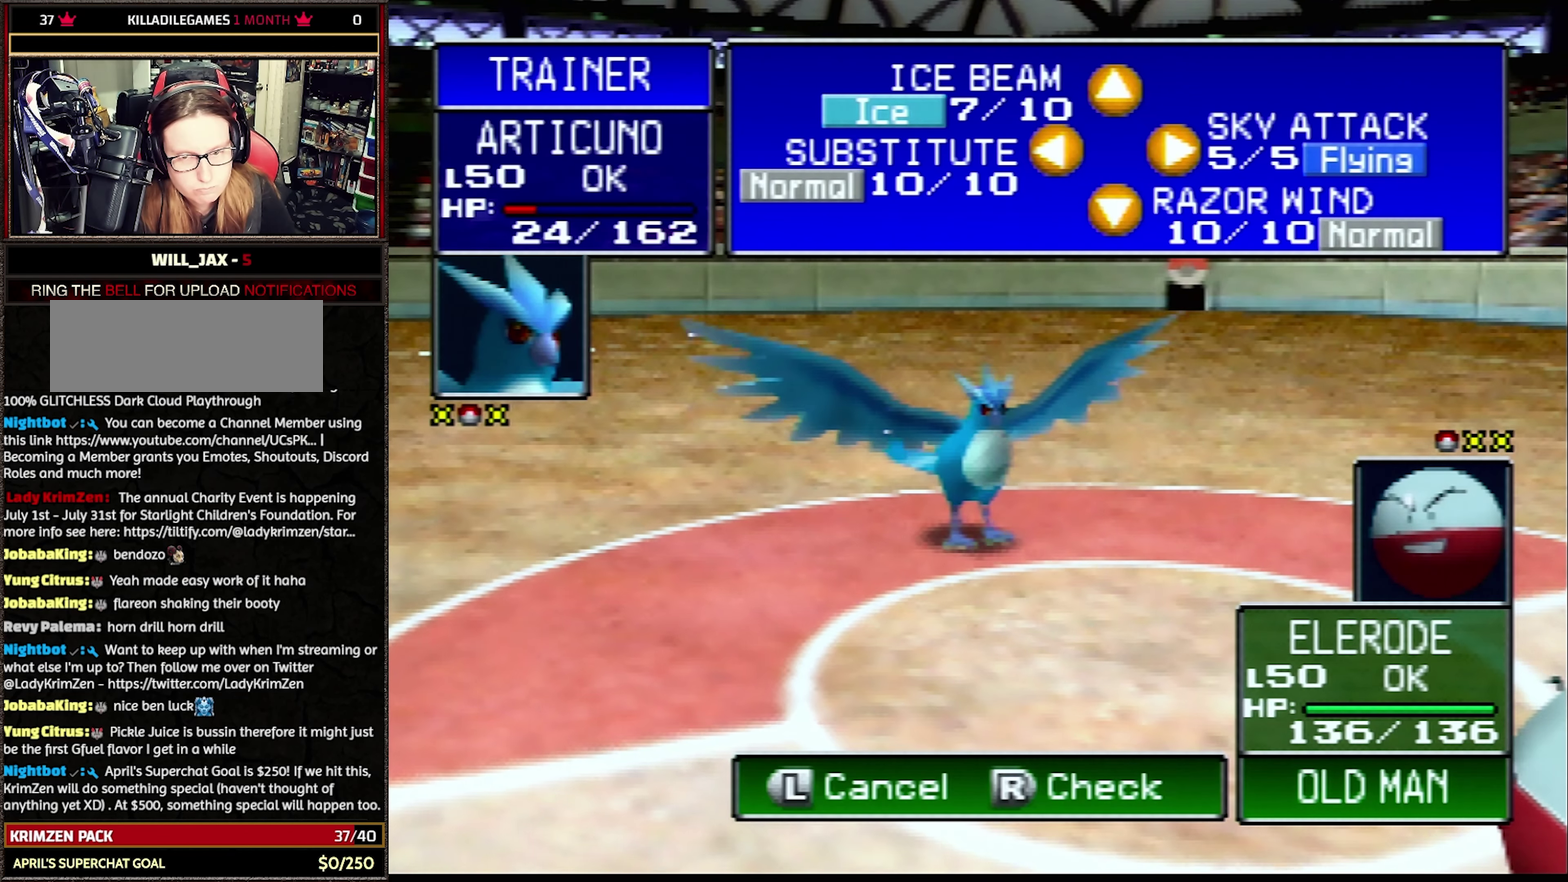
{"buttons": [], "events": [[67, "C_UP", "down"], [233, "C_UP", "up"], [317, "R1", "up"]]}